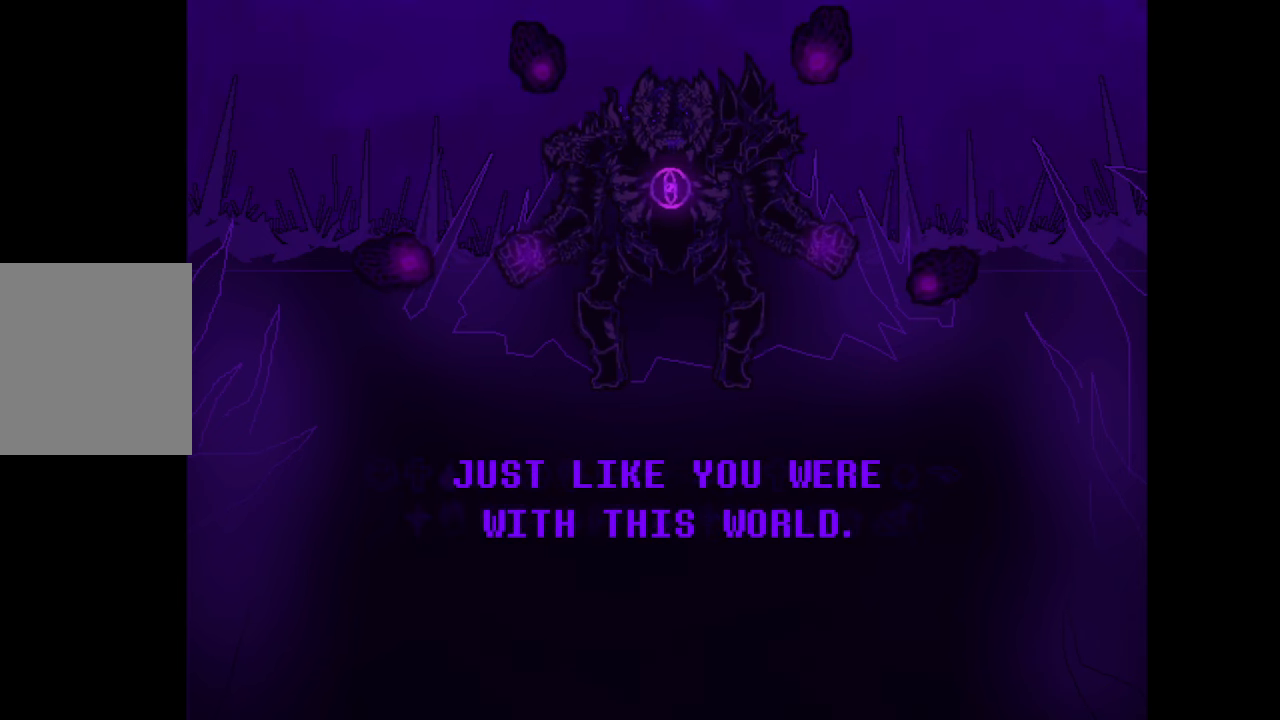
Gameplay with keyboard and mouse; each line is a JSON object with the keys and mouse buttons held at the frame after it. "events" lists presses ("down") and releases ("up") of "c", "down", "left", "right", "up", "x", "z", "mouse_left" and "mouse_right" between this image and that frame as [ms after this image, input, new state], when the widget could be followed in between. "mouse_left", "mouse_right" = the "left", "right" buttons of the "mouse" list. No other keys are recorded. Mouse movement is not recorded.
{"keys": [], "mouse": [], "events": []}
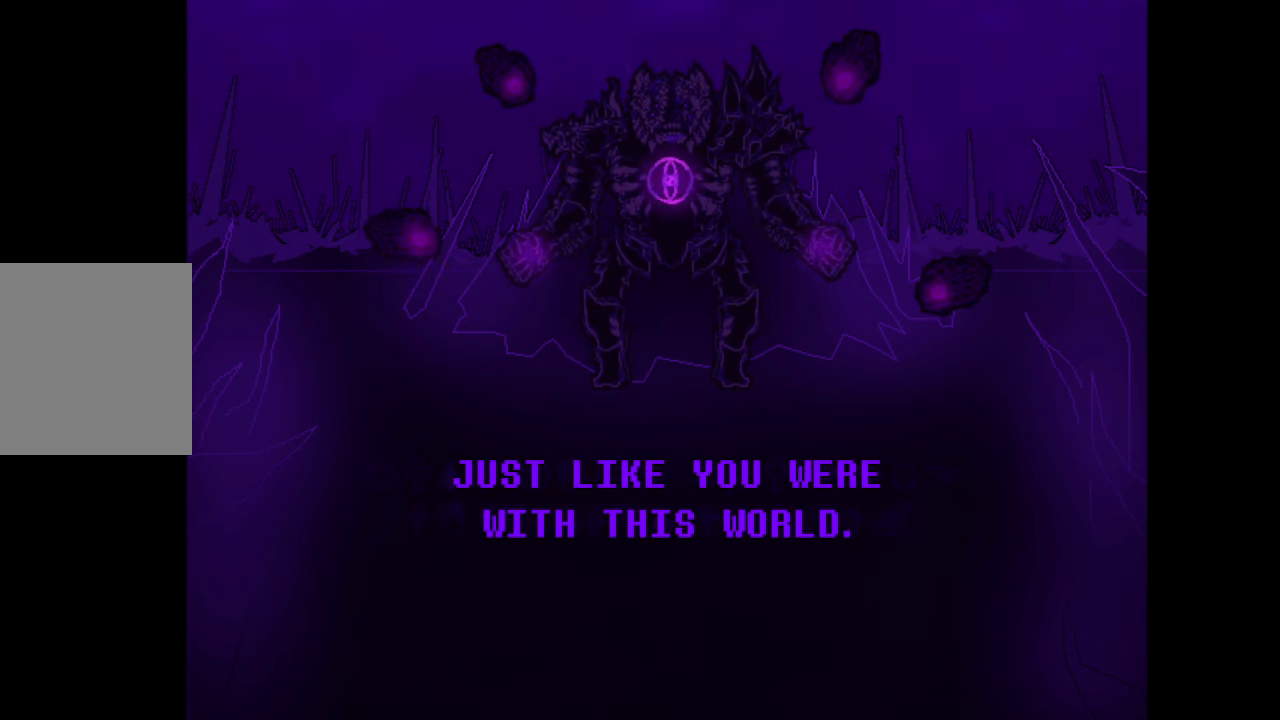
{"keys": [], "mouse": [], "events": [[33, "z", "down"], [66, "z", "up"]]}
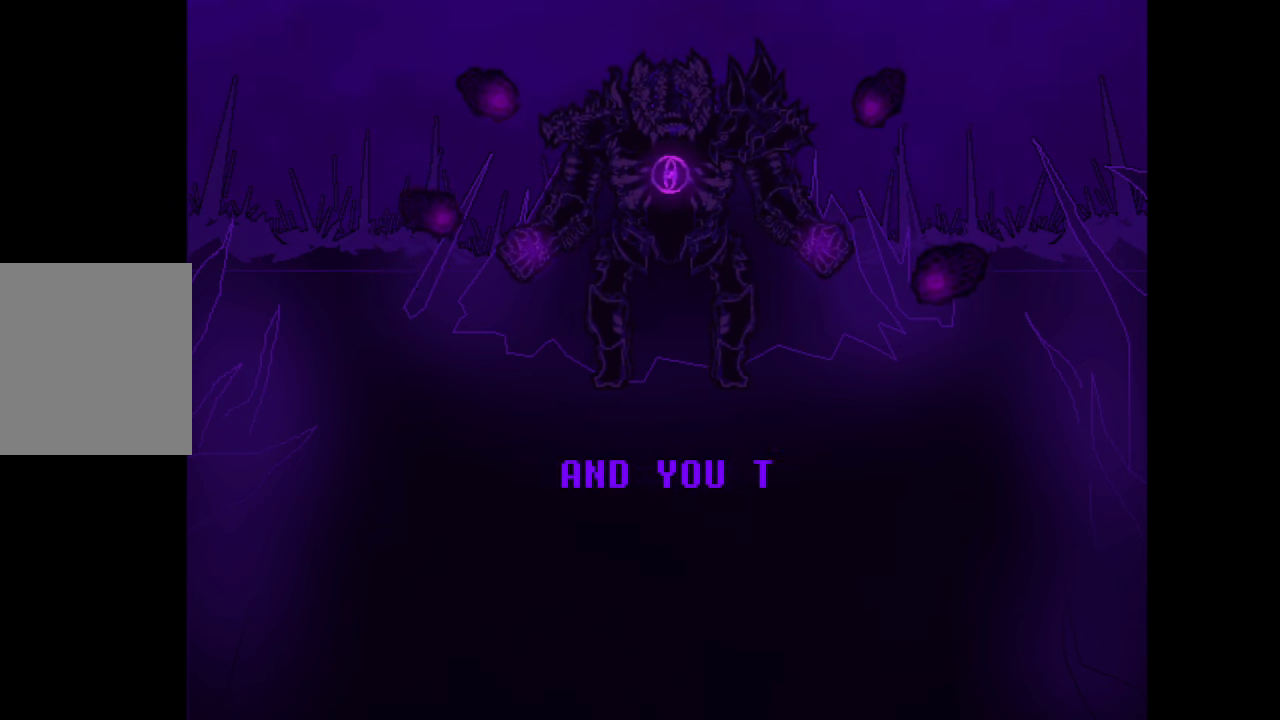
{"keys": [], "mouse": [], "events": []}
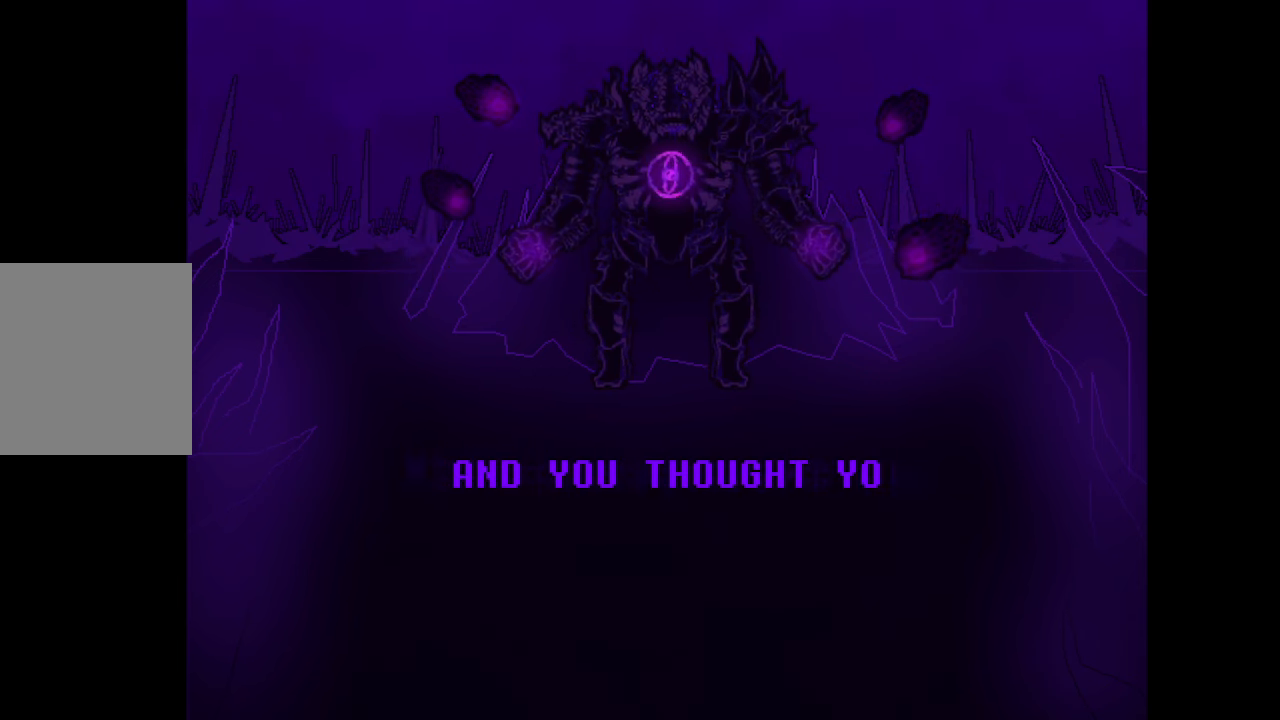
{"keys": [], "mouse": [], "events": []}
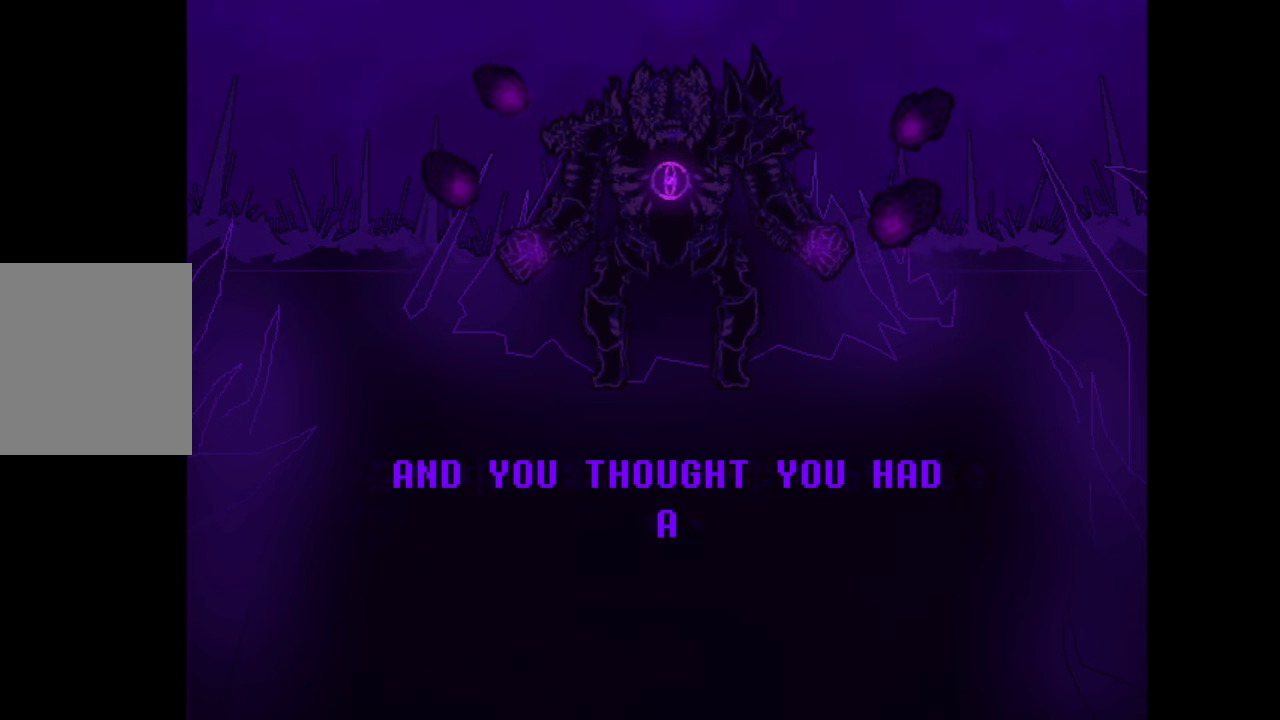
{"keys": [], "mouse": [], "events": []}
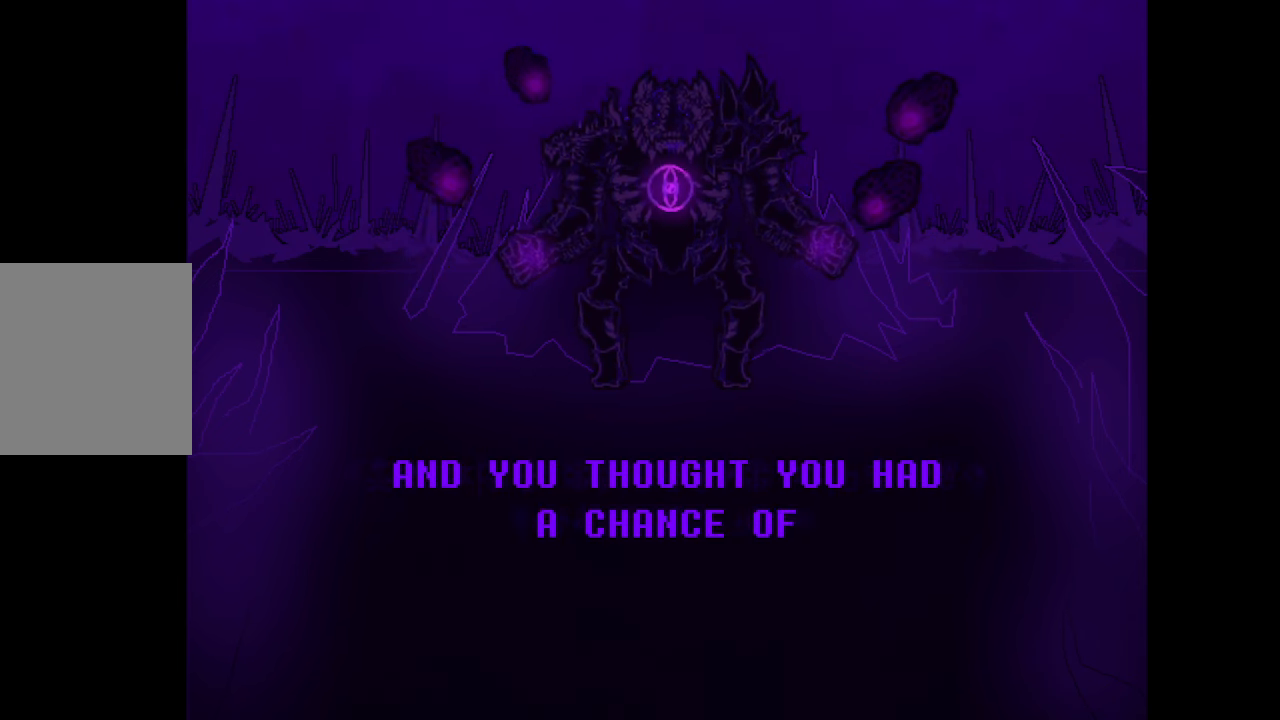
{"keys": [], "mouse": [], "events": []}
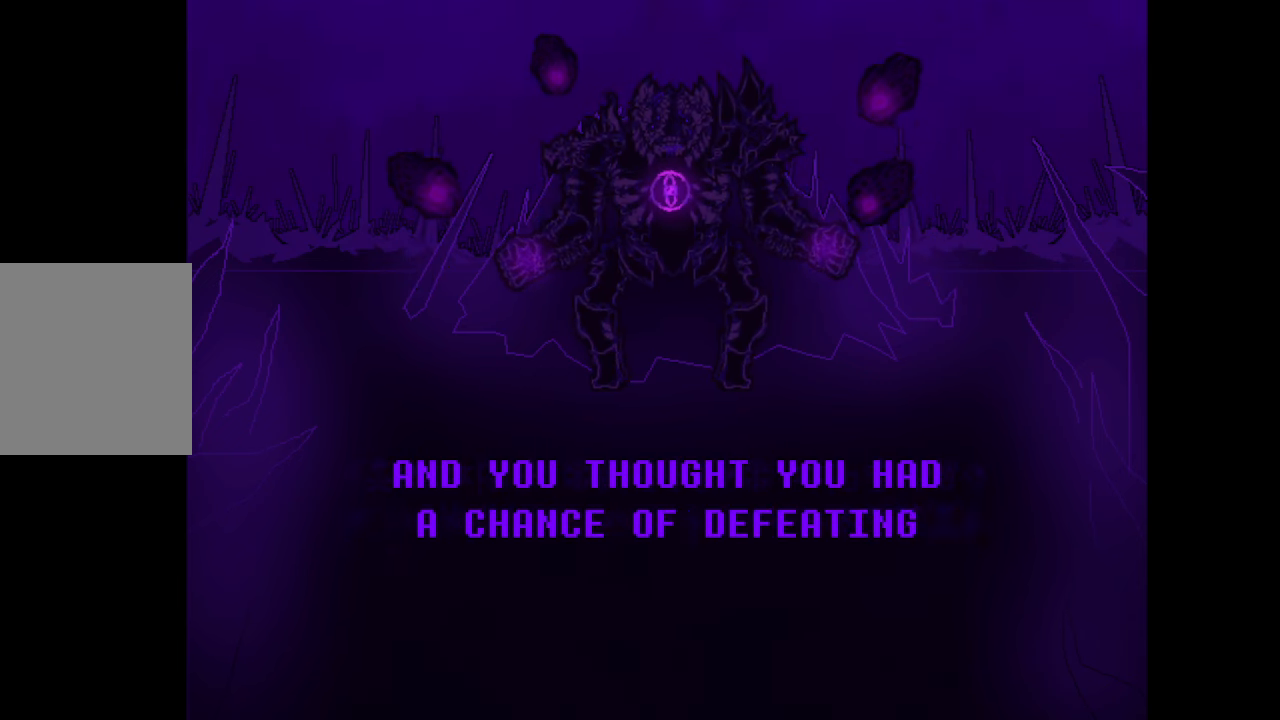
{"keys": [], "mouse": [], "events": []}
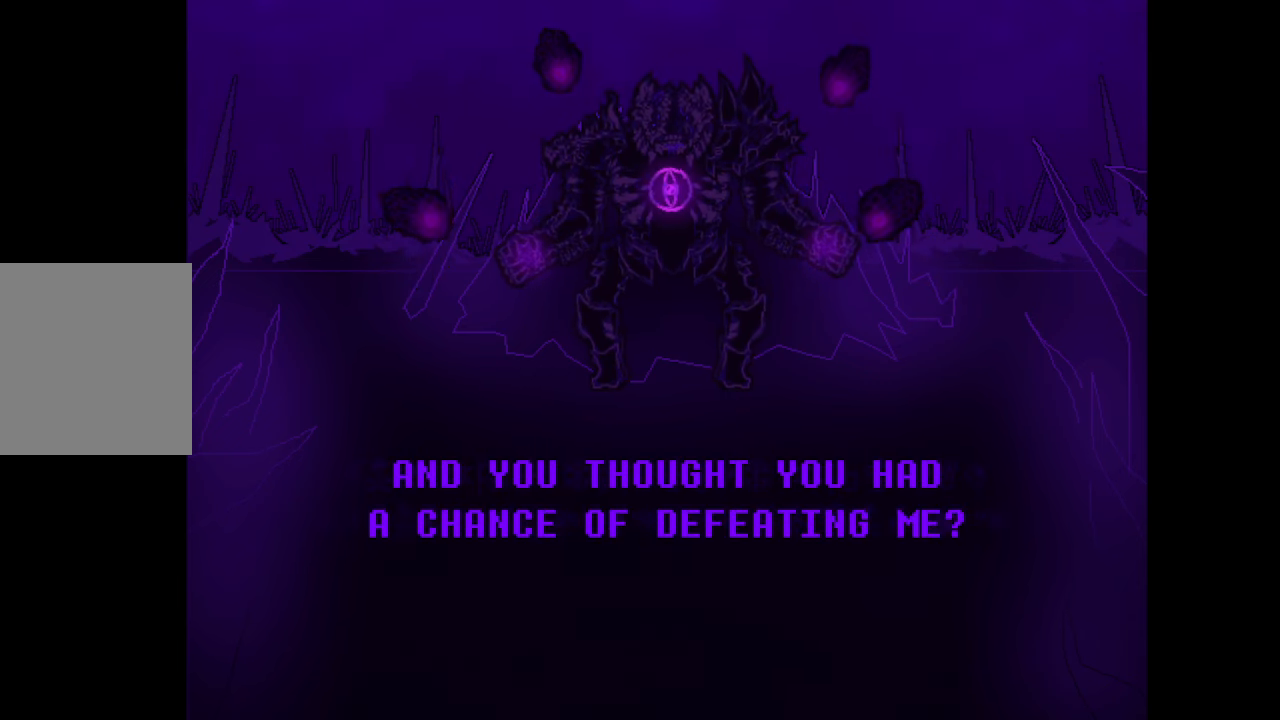
{"keys": [], "mouse": [], "events": [[367, "z", "down"], [400, "z", "up"]]}
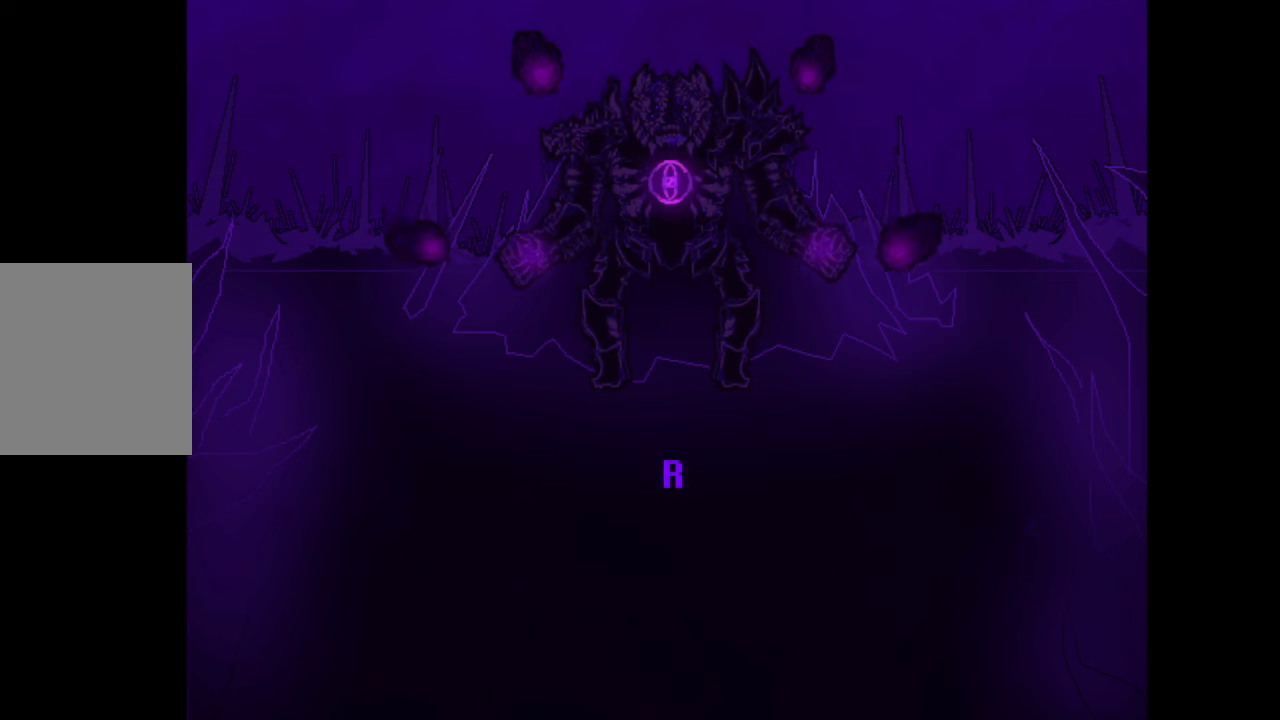
{"keys": [], "mouse": [], "events": []}
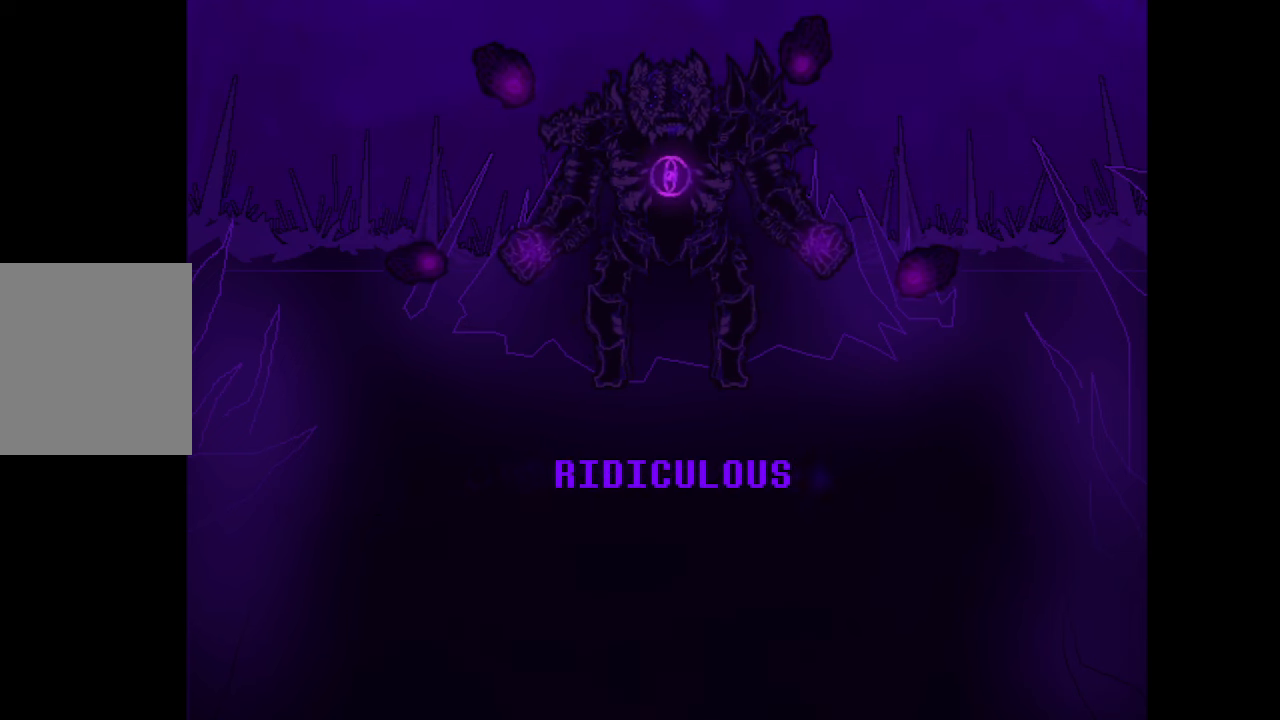
{"keys": [], "mouse": [], "events": []}
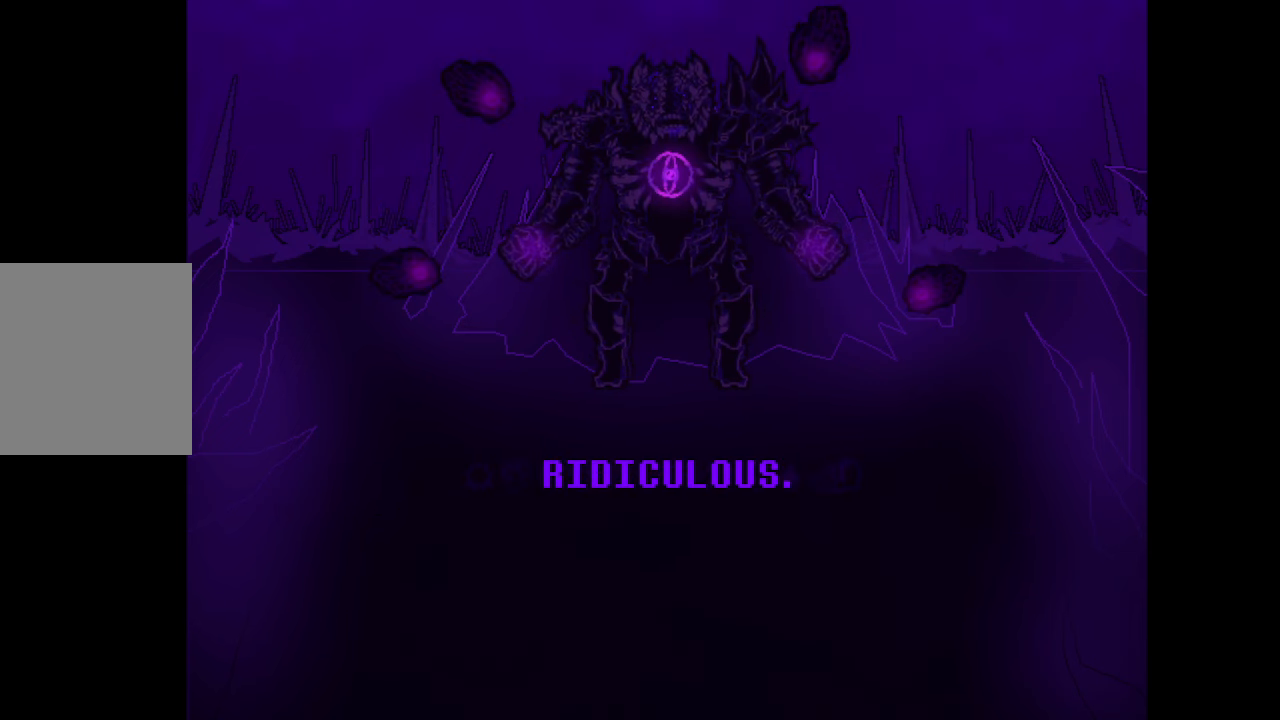
{"keys": [], "mouse": [], "events": [[133, "z", "down"], [233, "z", "up"]]}
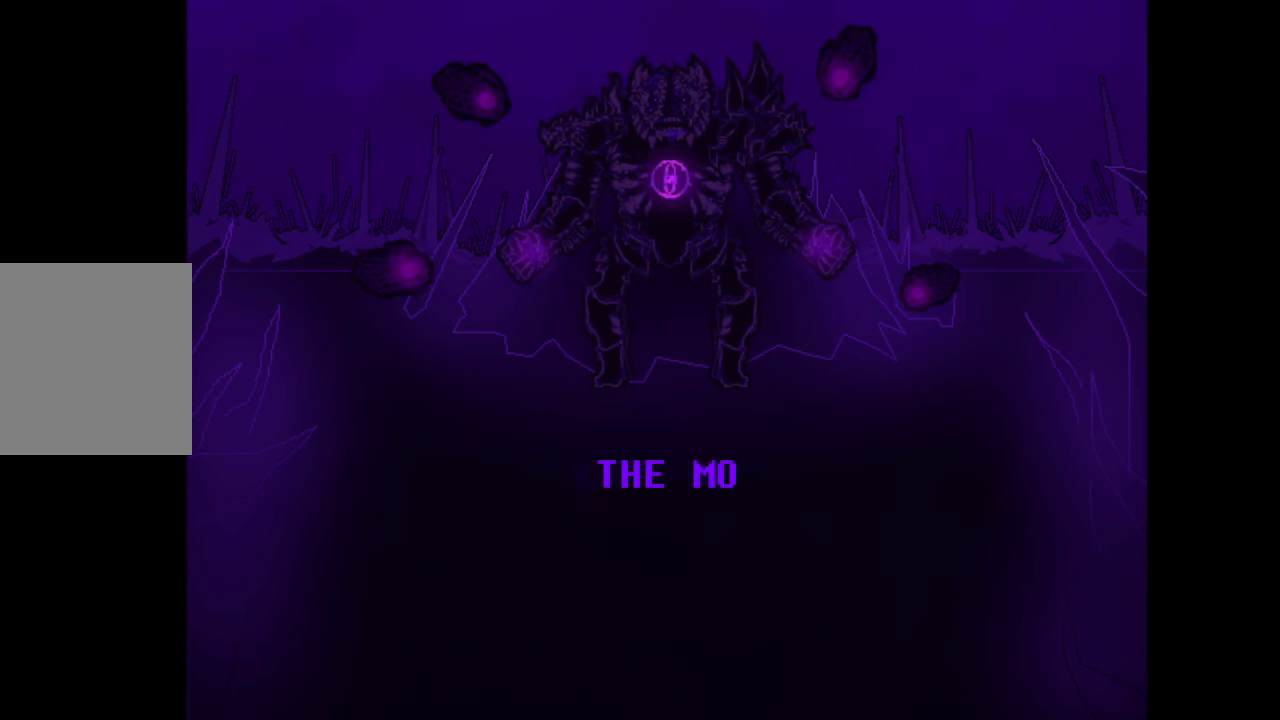
{"keys": [], "mouse": [], "events": []}
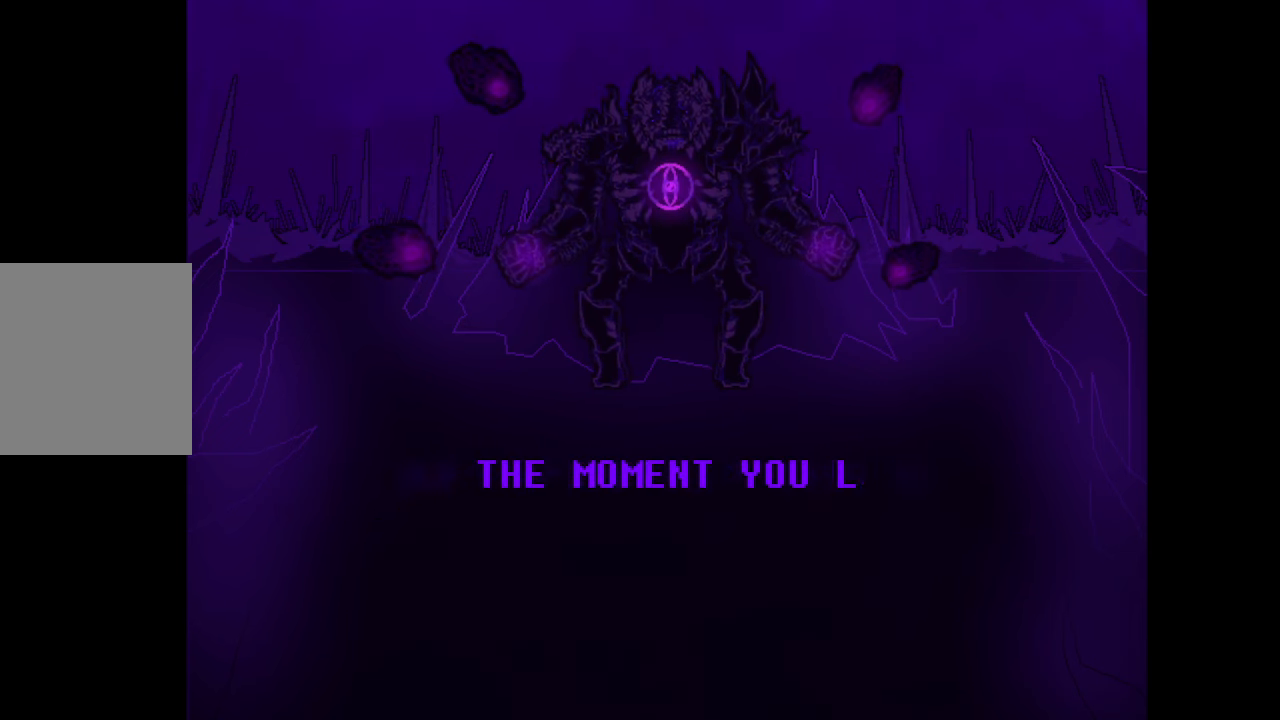
{"keys": [], "mouse": [], "events": []}
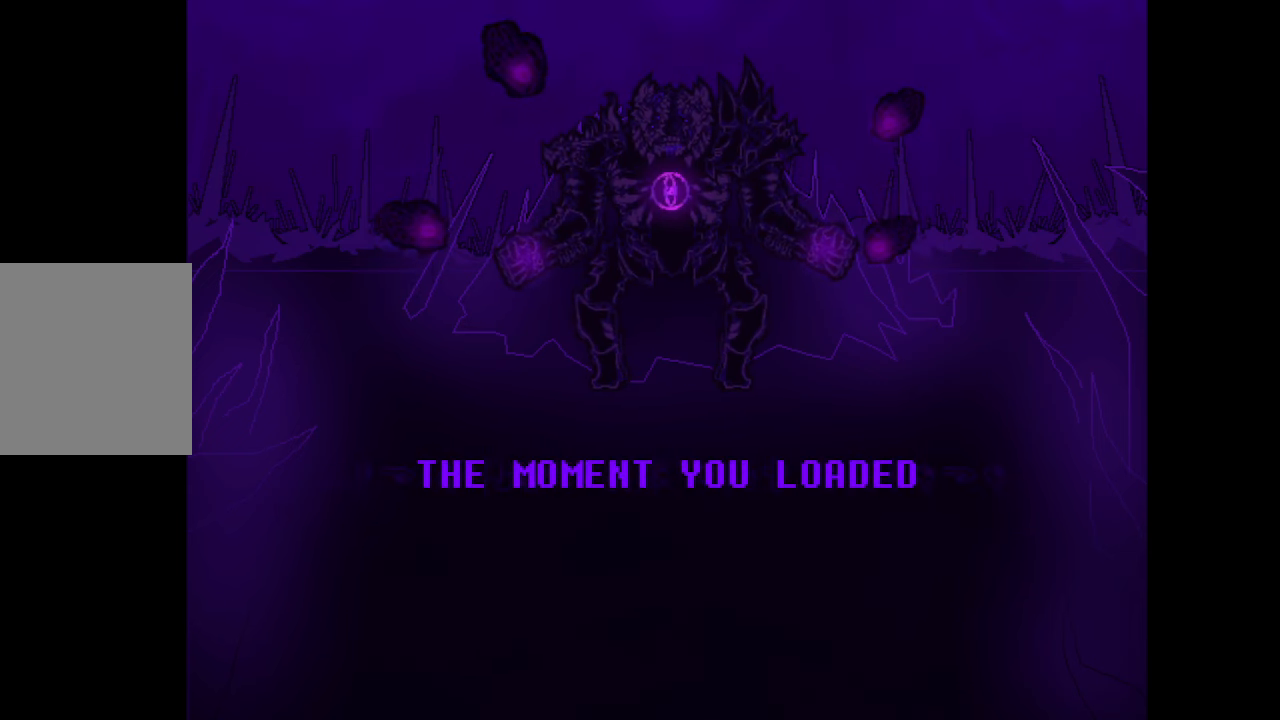
{"keys": [], "mouse": [], "events": []}
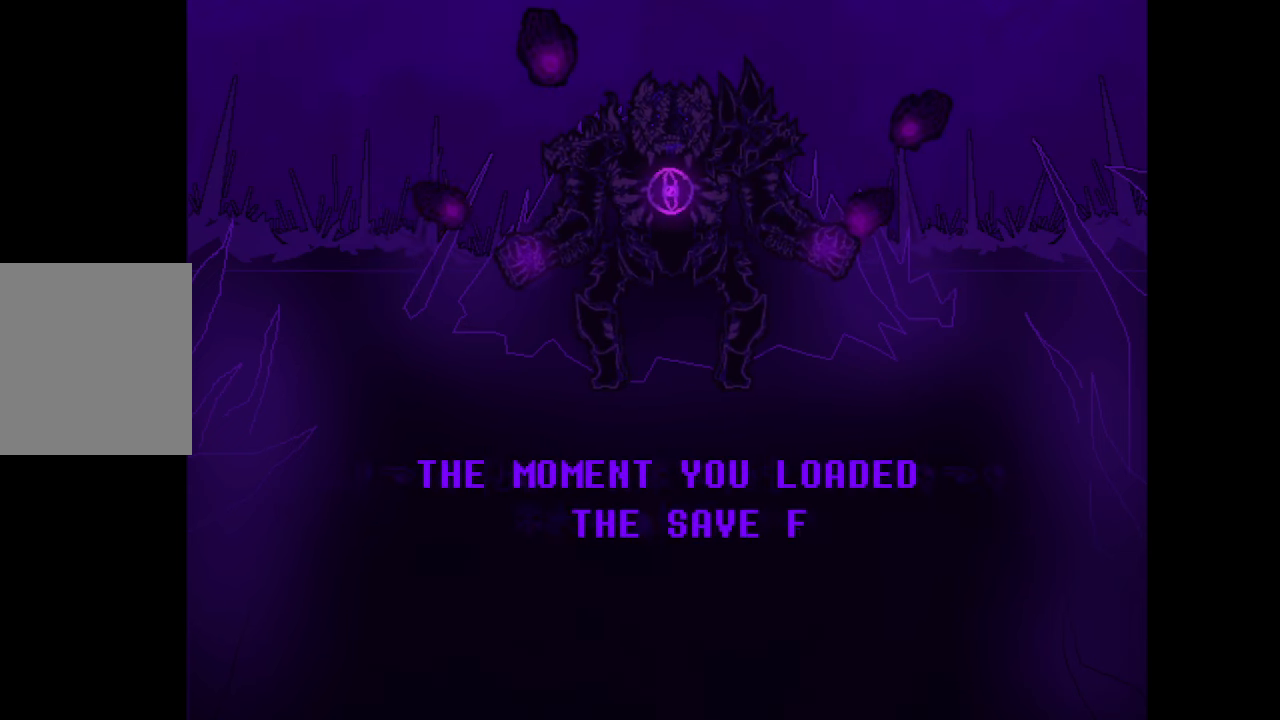
{"keys": [], "mouse": [], "events": []}
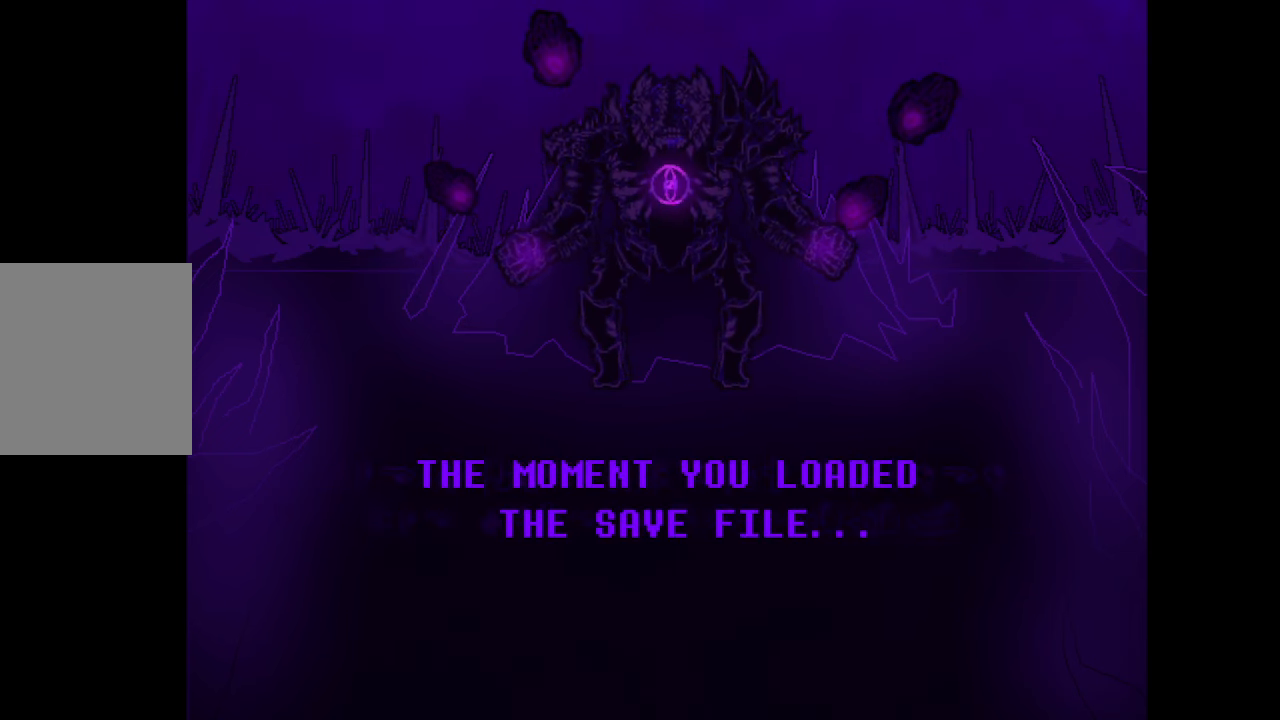
{"keys": ["z"], "mouse": [], "events": [[433, "z", "down"]]}
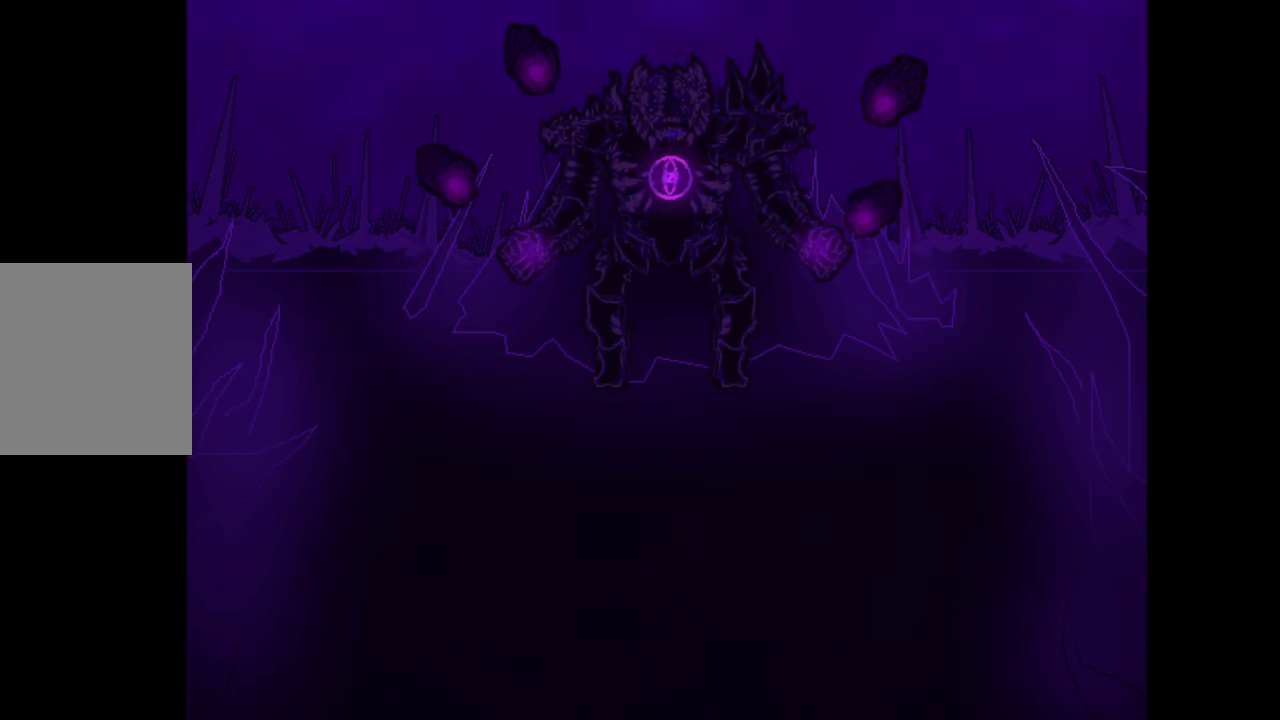
{"keys": [], "mouse": [], "events": [[33, "z", "up"]]}
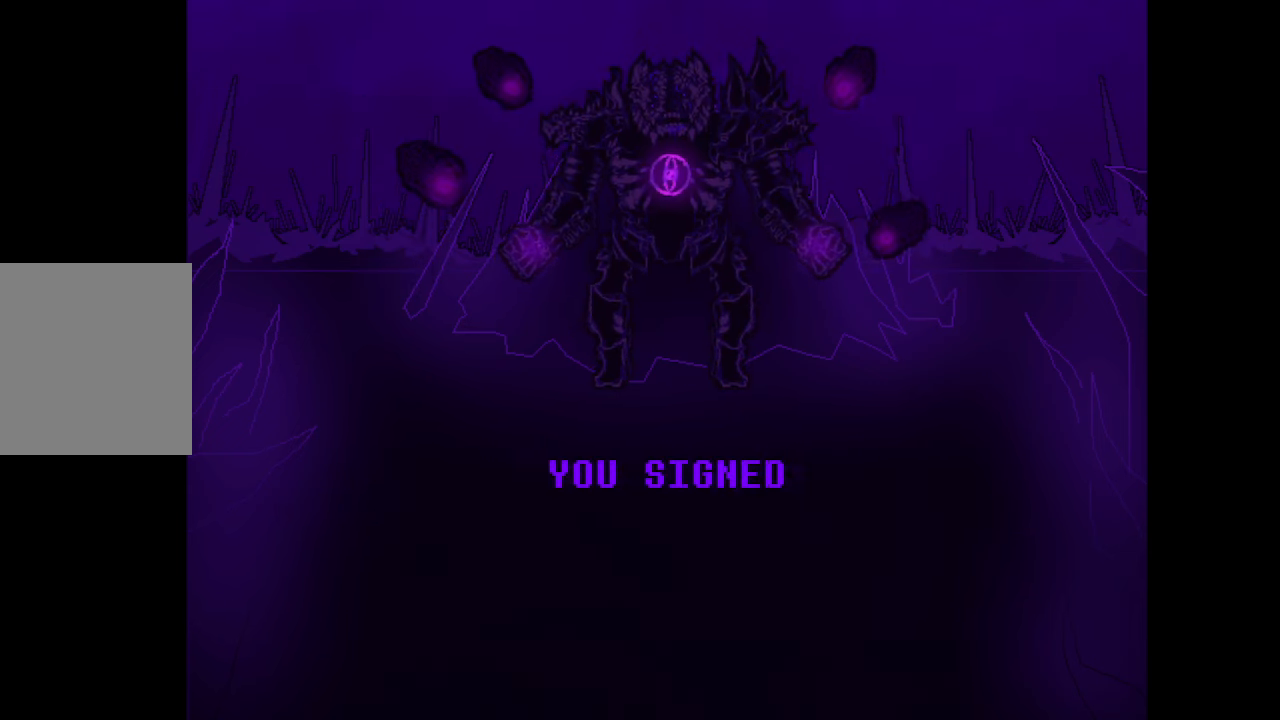
{"keys": [], "mouse": [], "events": []}
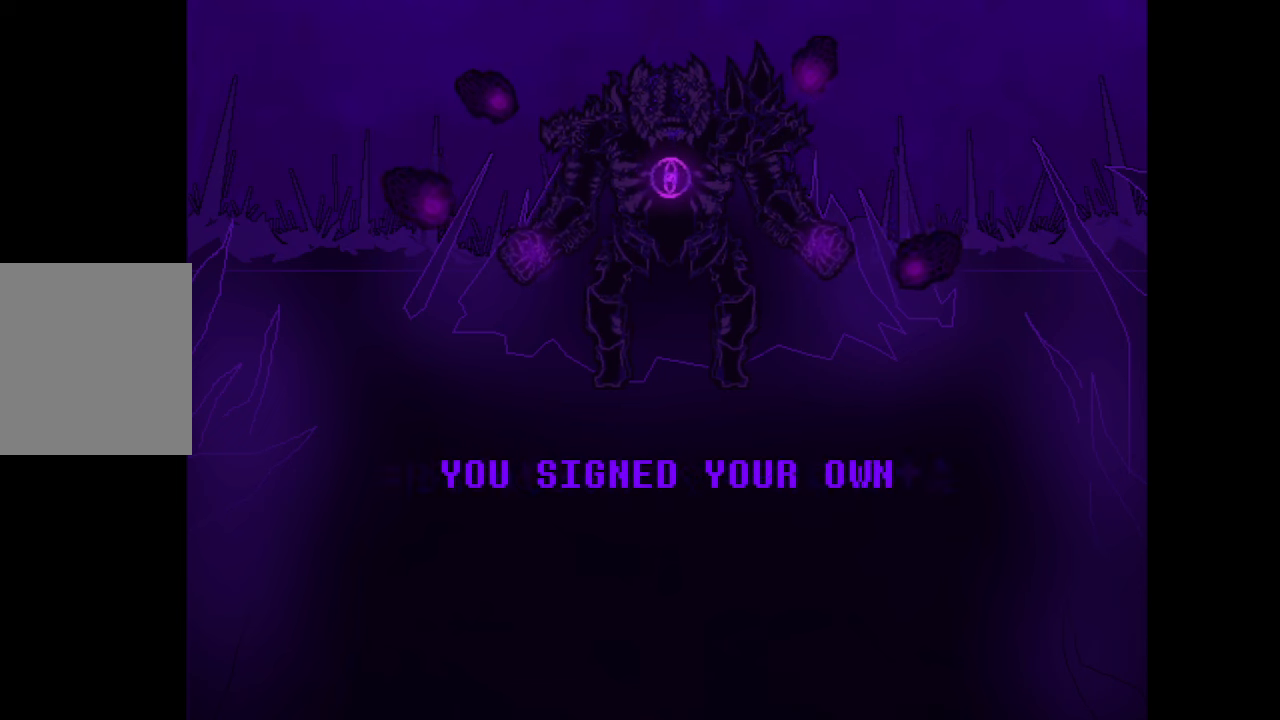
{"keys": [], "mouse": [], "events": []}
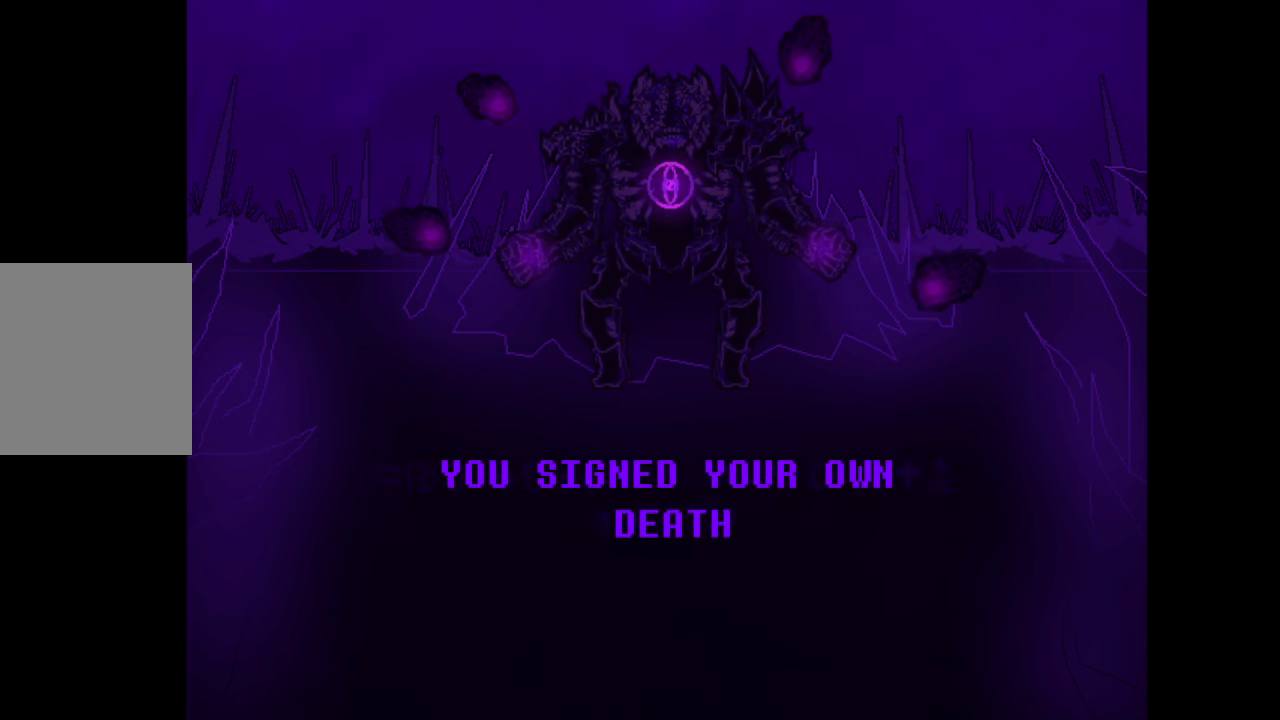
{"keys": [], "mouse": [], "events": []}
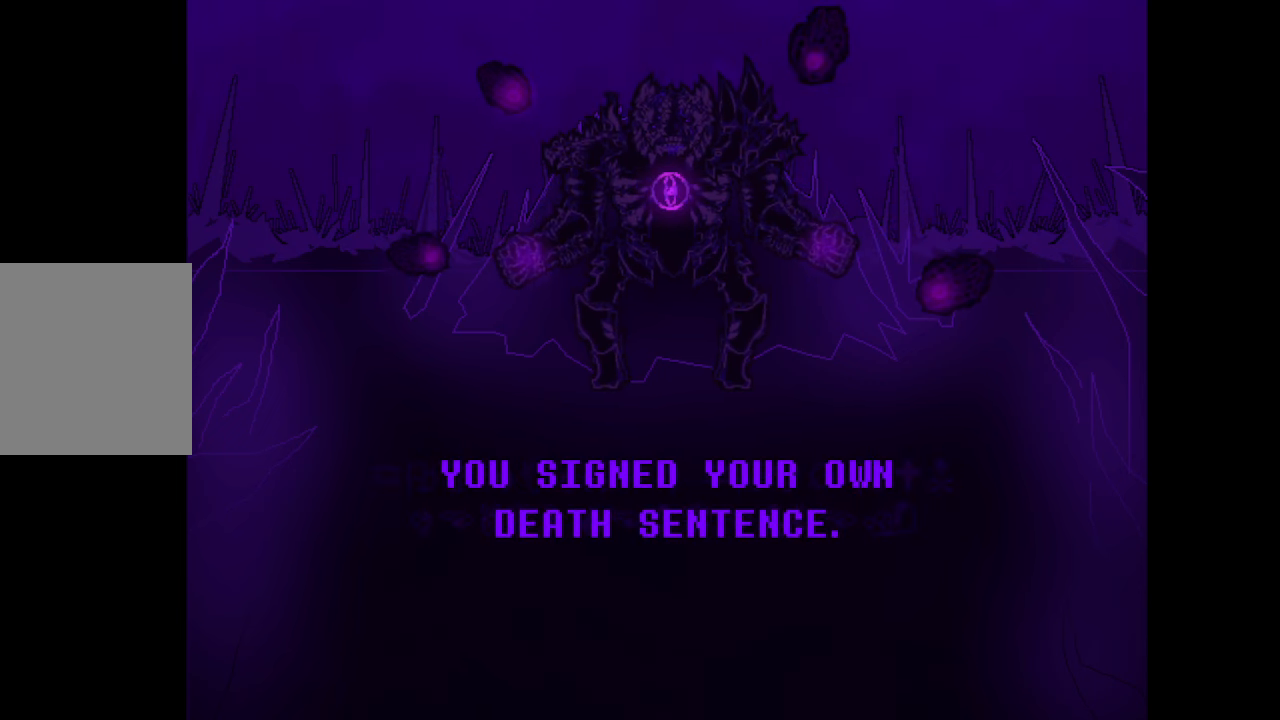
{"keys": ["z"], "mouse": [], "events": [[500, "z", "down"]]}
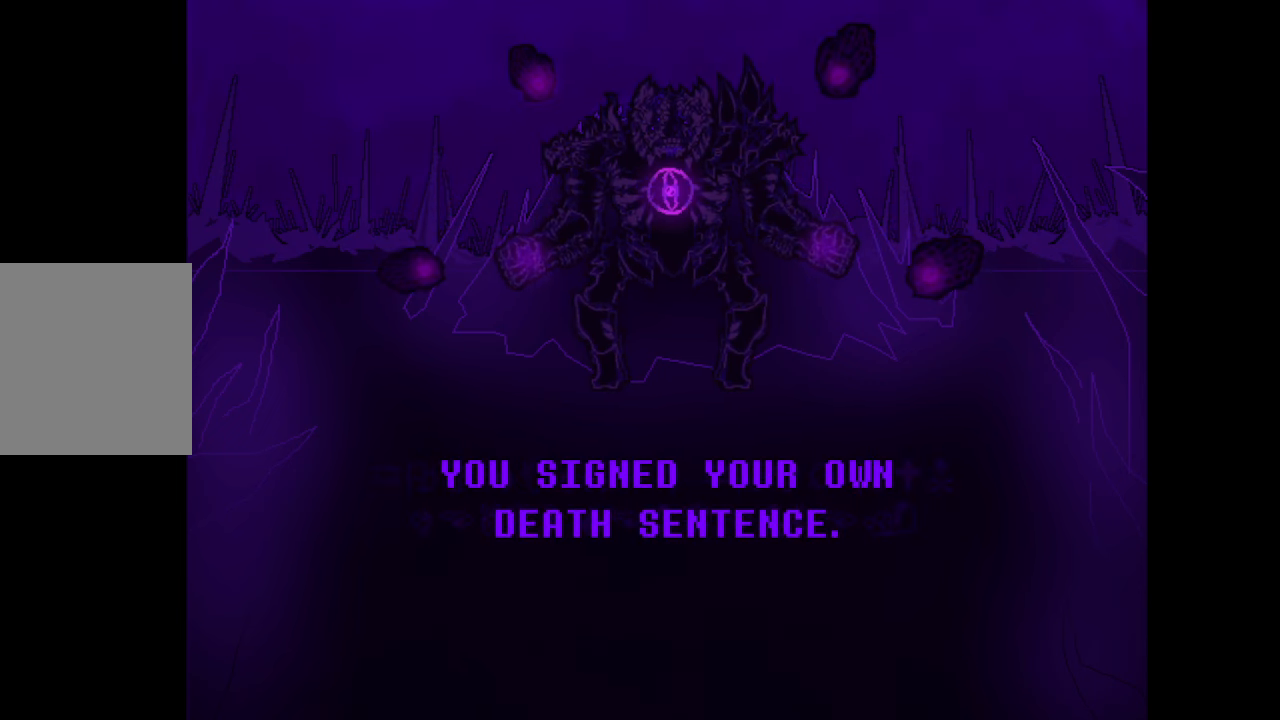
{"keys": [], "mouse": [], "events": [[100, "z", "up"]]}
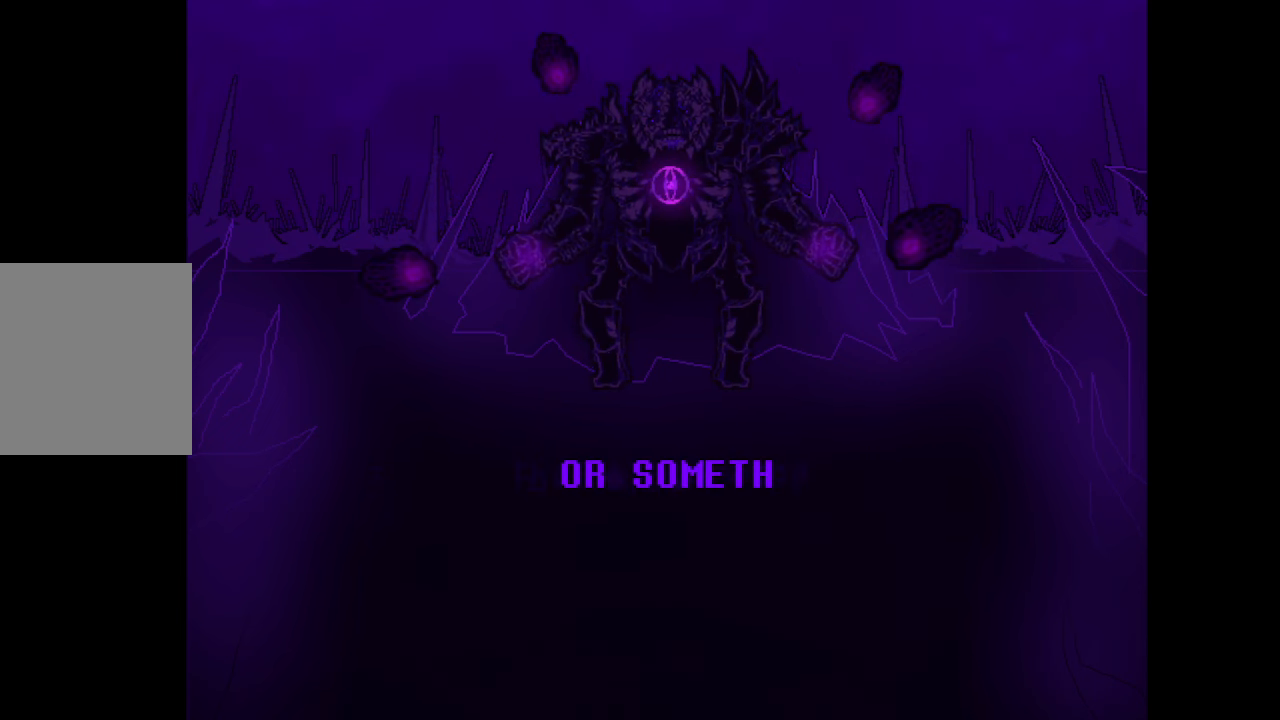
{"keys": [], "mouse": [], "events": []}
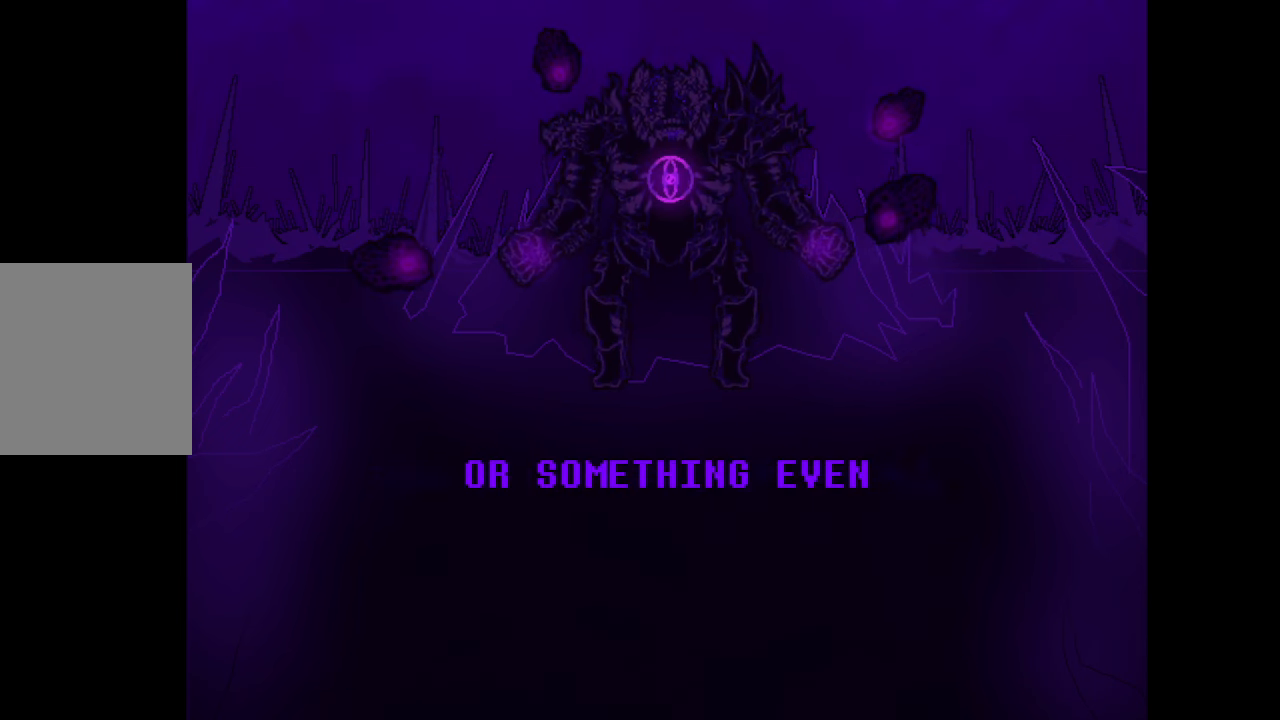
{"keys": [], "mouse": [], "events": []}
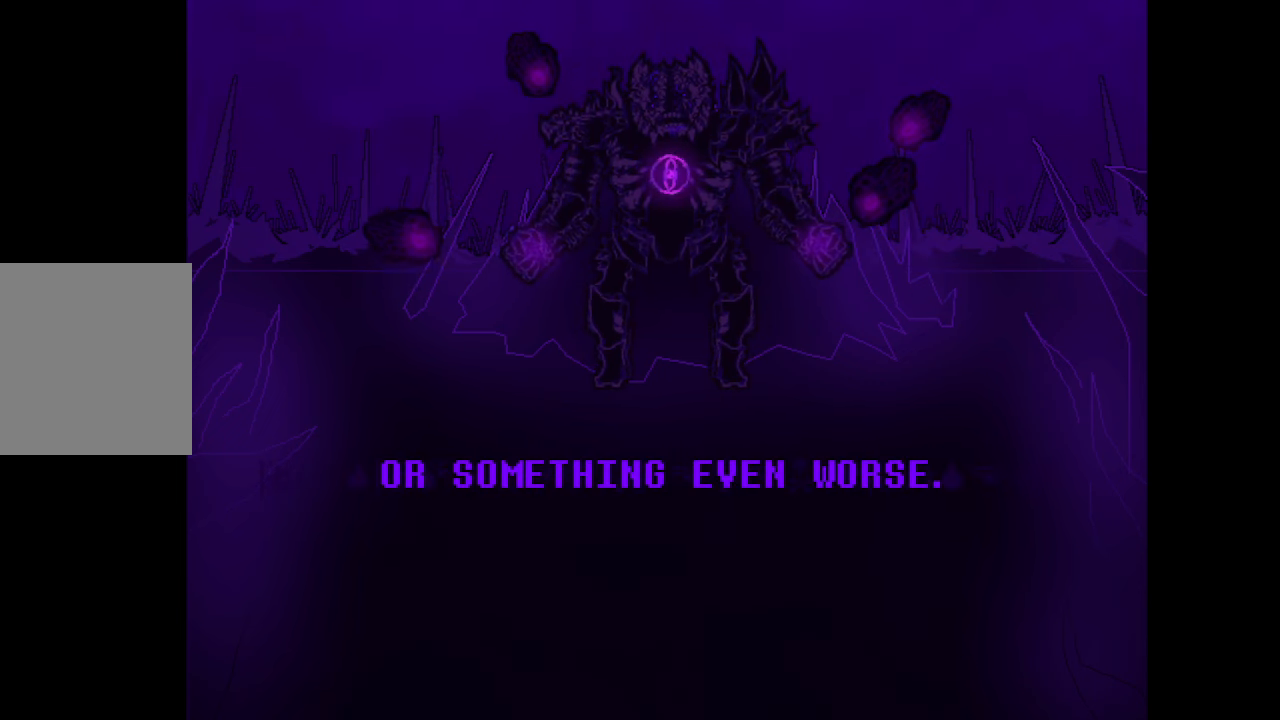
{"keys": [], "mouse": [], "events": [[367, "z", "down"], [434, "z", "up"]]}
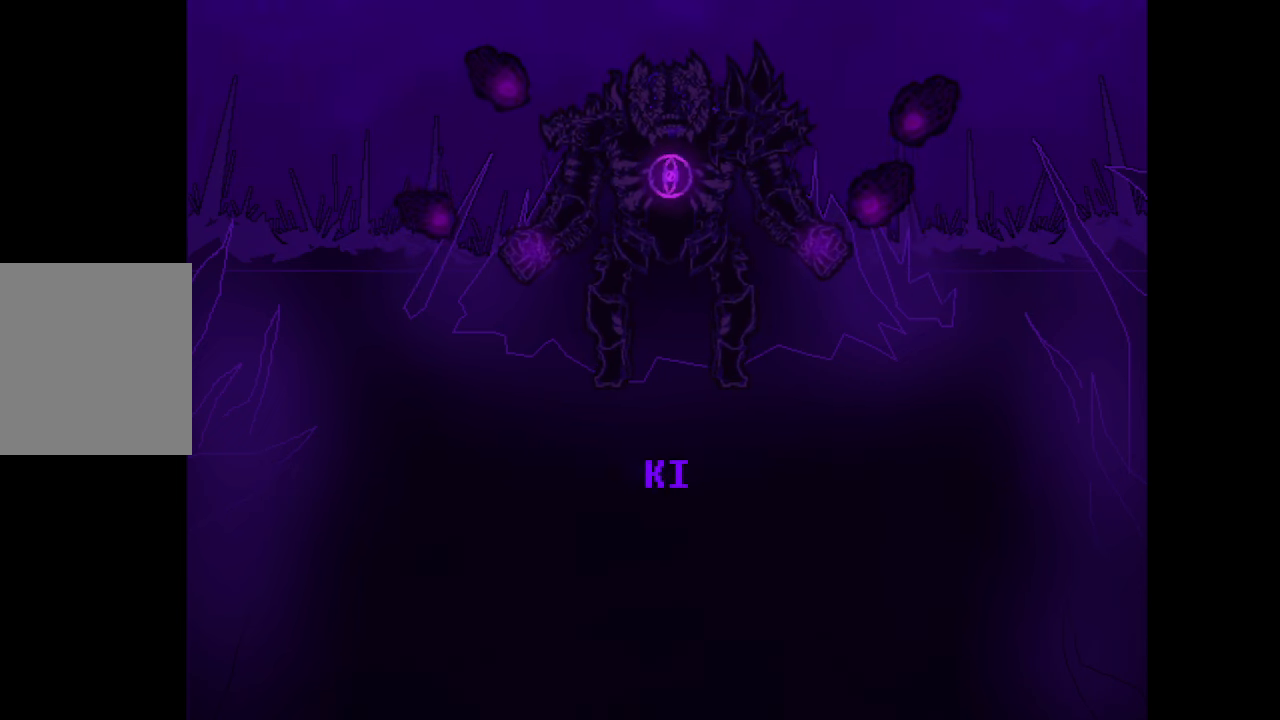
{"keys": [], "mouse": [], "events": []}
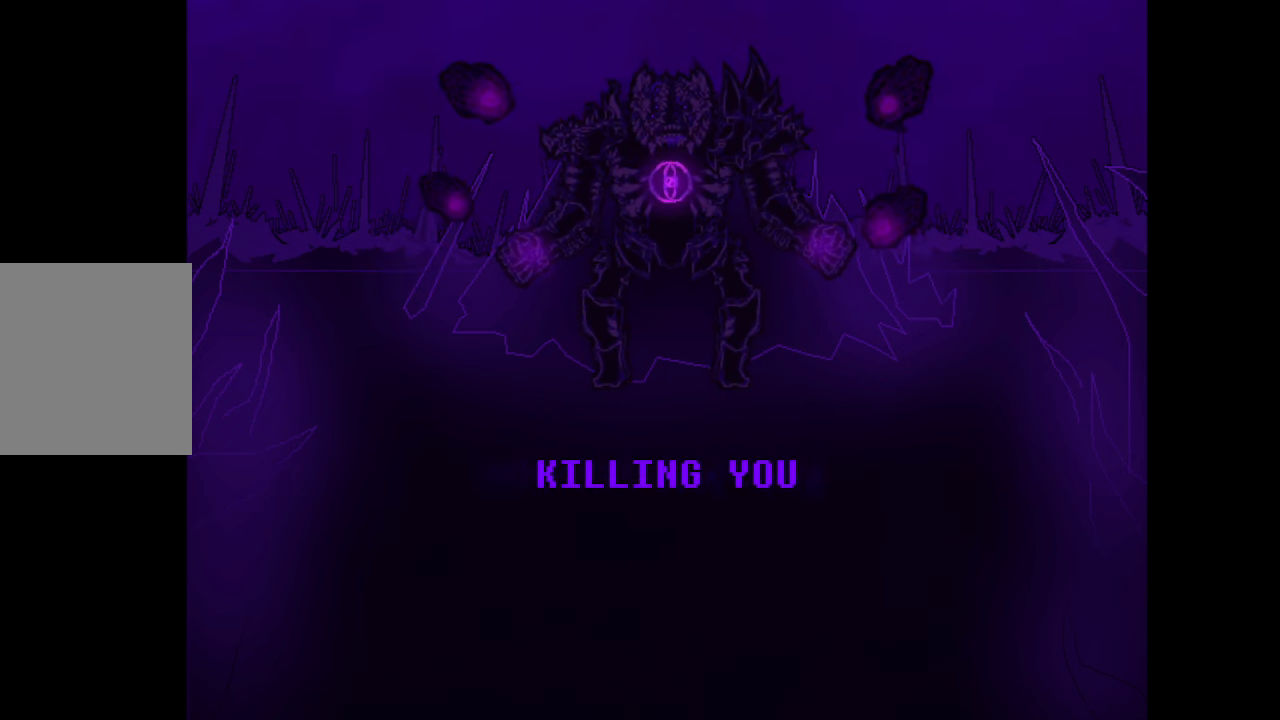
{"keys": [], "mouse": [], "events": []}